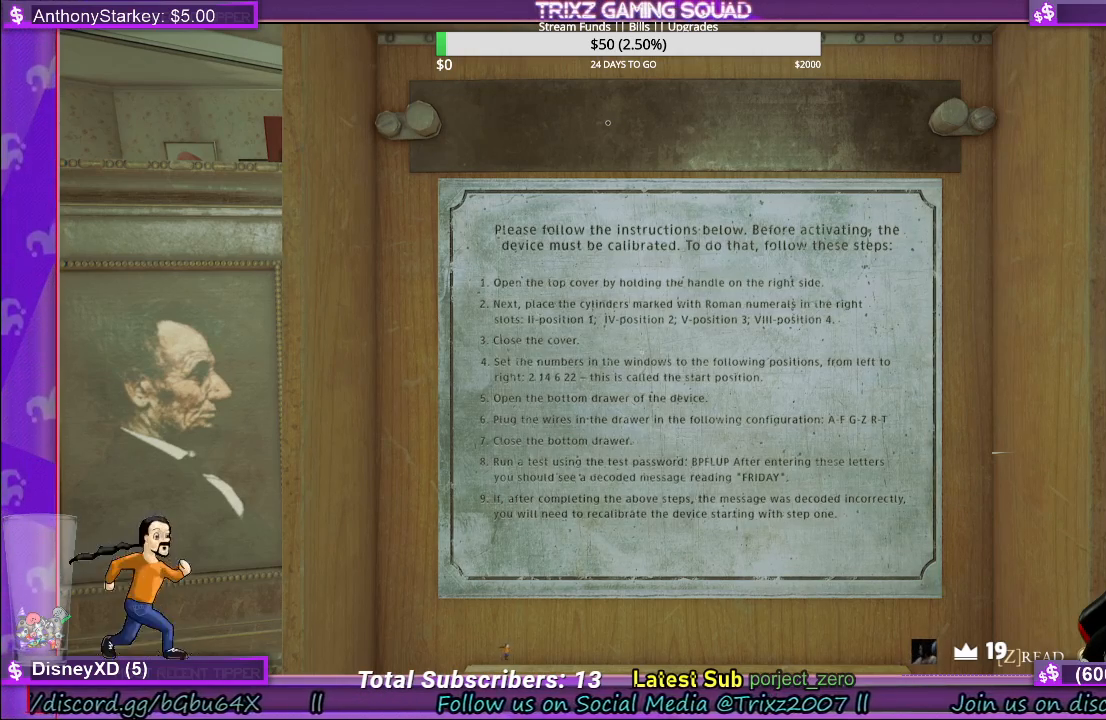
Gameplay with keyboard and mouse; each line is a JSON object with the keys and mouse buttons held at the frame after it. "events" lists presses ("down") and releases ("up") of "a", "ctrl", "d", "e", "f", "q", "r", "s", "shift", "space", "tab", "w", "mouse_left", "mouse_wheel", "mouse_right" and "mouse_mb4" between this image and that frame as [ms after this image, input, new state], when the widget could be followed in between. "mouse_left", "mouse_wheel", "mouse_right", "mouse_mb4" = the "left", "wheel", "right", "mb4" buttons of the "mouse" list. No other keys are recorded. "wheel" means that the mouse wheel is clicked or scrolled. Mouse movement is not recorded.
{"keys": [], "mouse": ["right"], "events": [[500, "mouse_right", "down"]]}
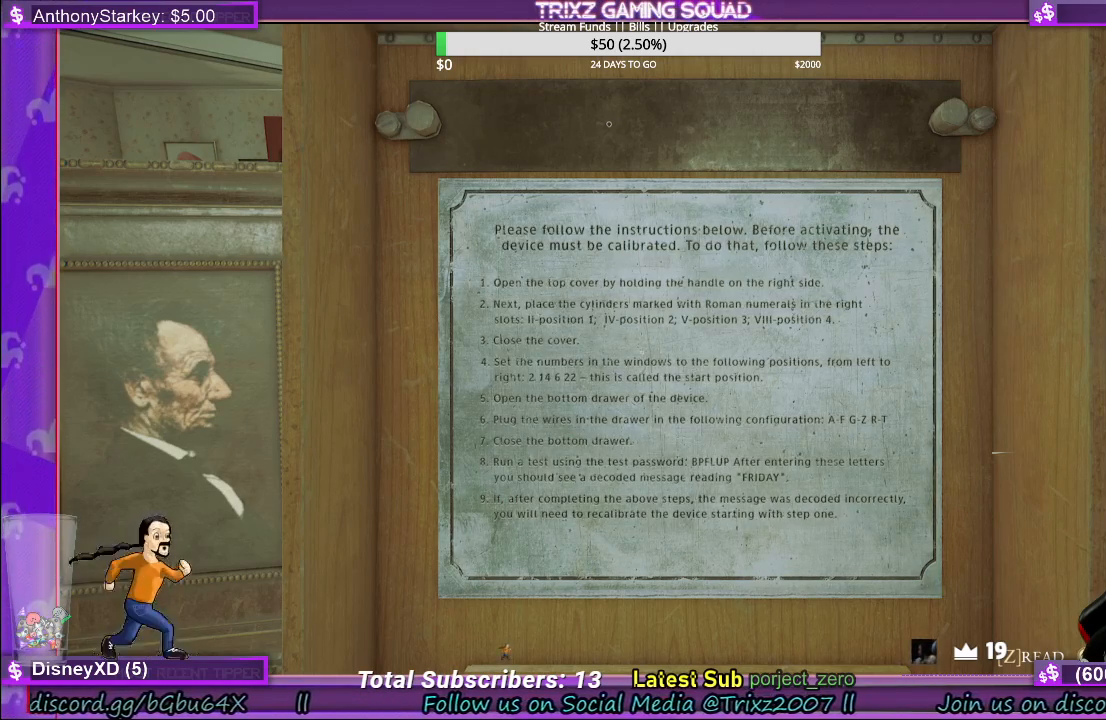
{"keys": [], "mouse": [], "events": [[117, "mouse_right", "up"]]}
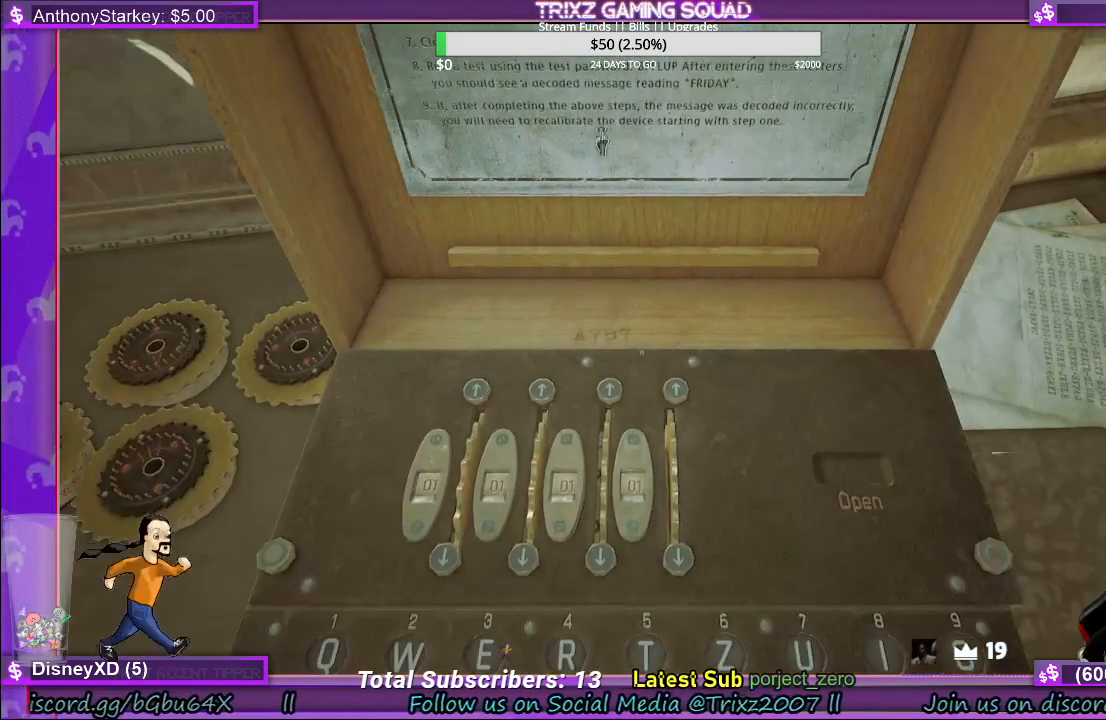
{"keys": [], "mouse": [], "events": []}
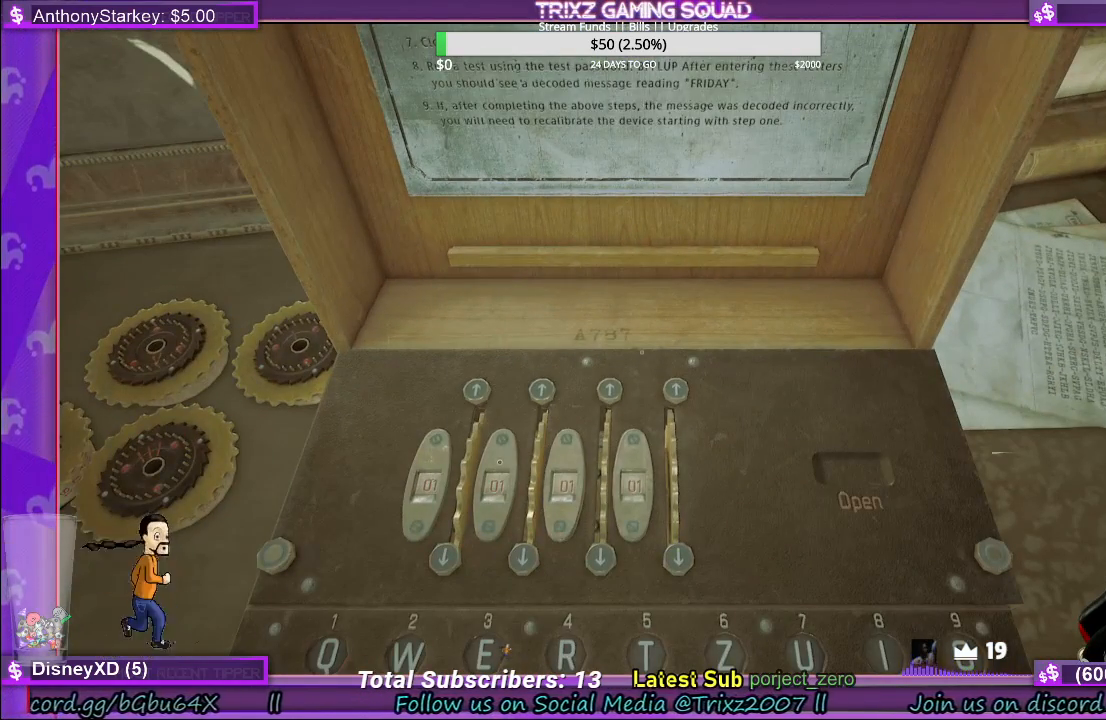
{"keys": [], "mouse": ["left"], "events": [[150, "mouse_left", "down"], [283, "mouse_left", "up"], [500, "mouse_left", "down"]]}
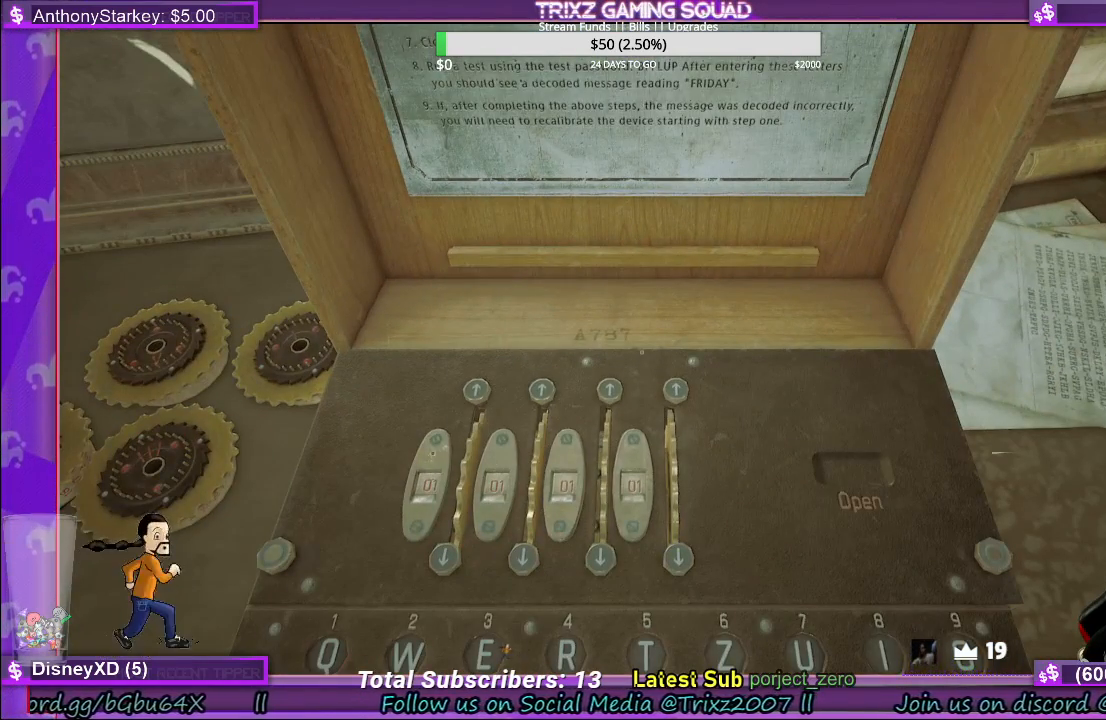
{"keys": [], "mouse": [], "events": [[400, "mouse_left", "up"]]}
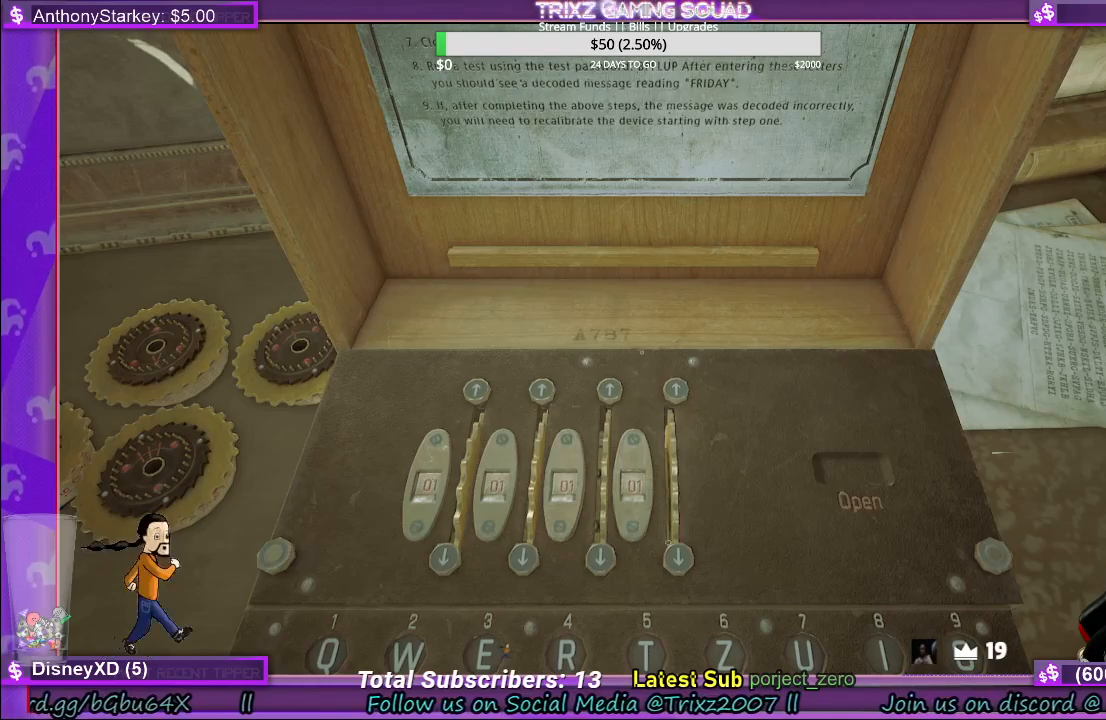
{"keys": [], "mouse": ["left"], "events": [[417, "mouse_left", "down"]]}
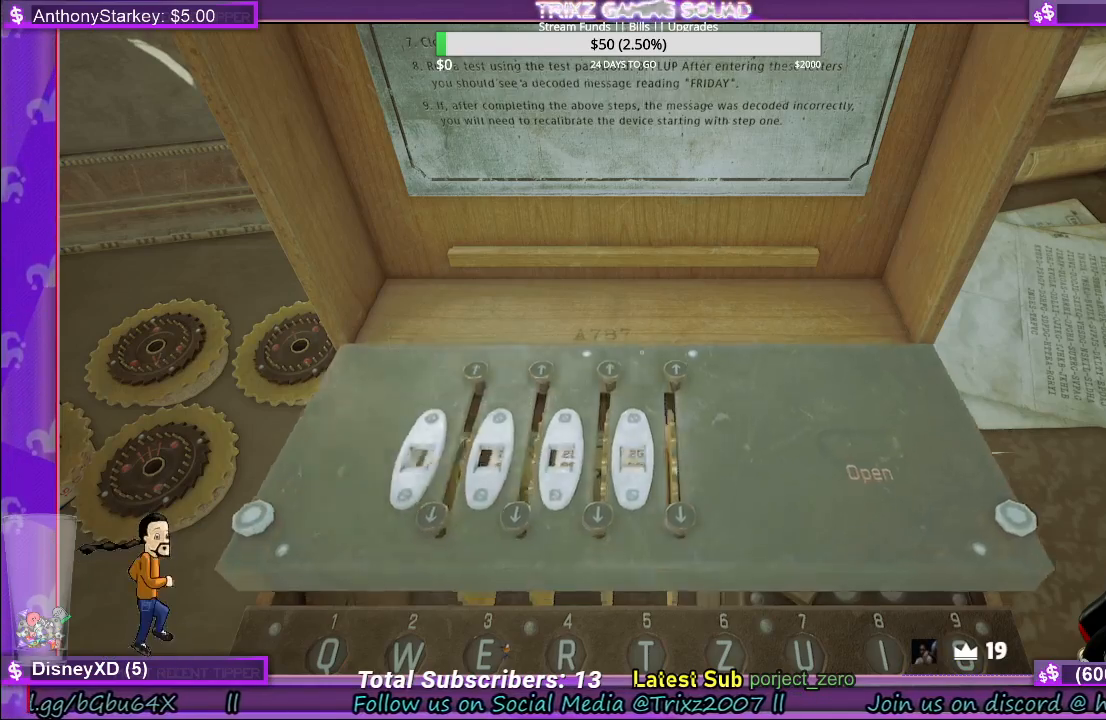
{"keys": [], "mouse": ["left"], "events": []}
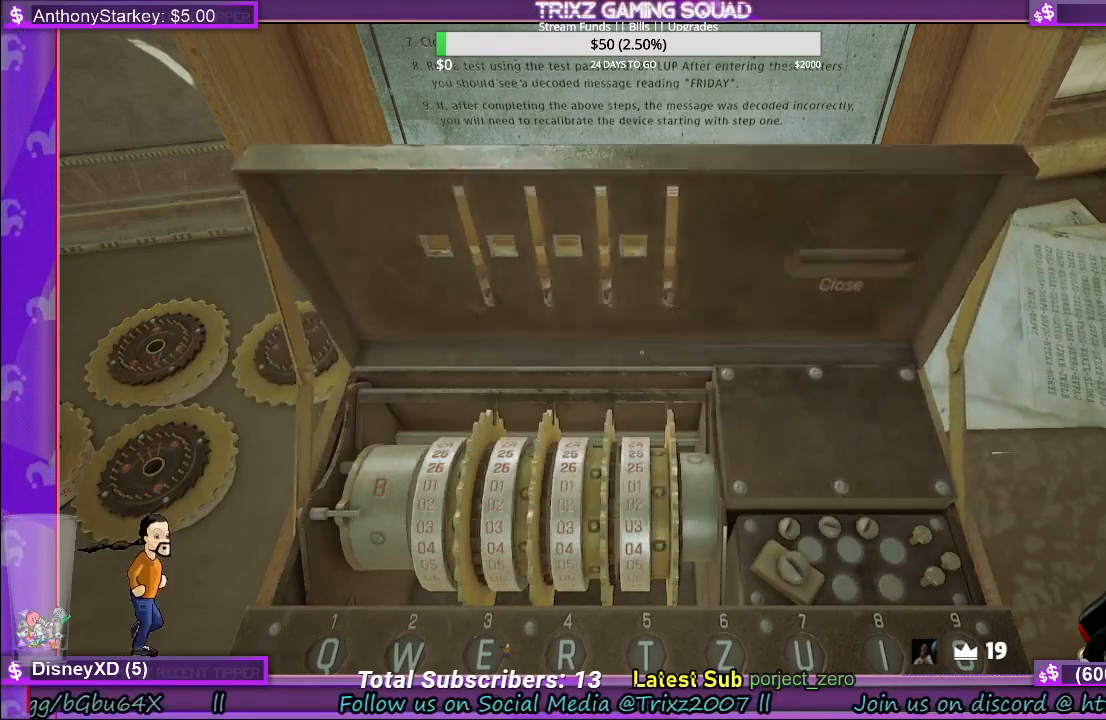
{"keys": [], "mouse": [], "events": [[17, "mouse_left", "up"]]}
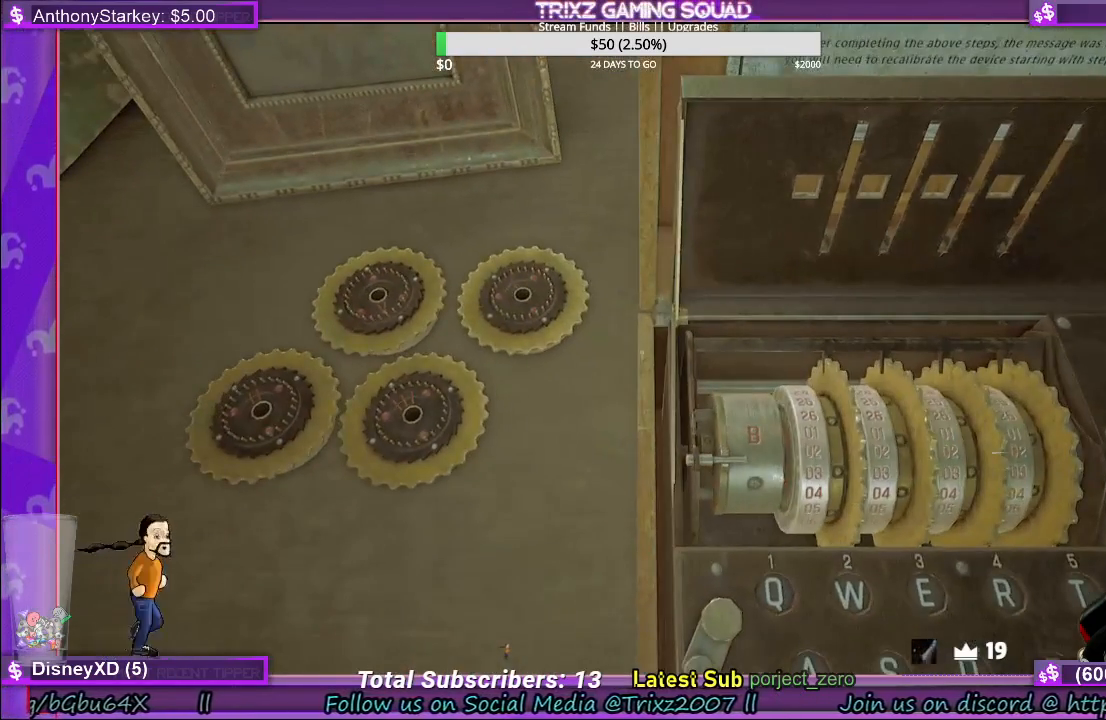
{"keys": [], "mouse": ["left"], "events": [[500, "mouse_left", "down"]]}
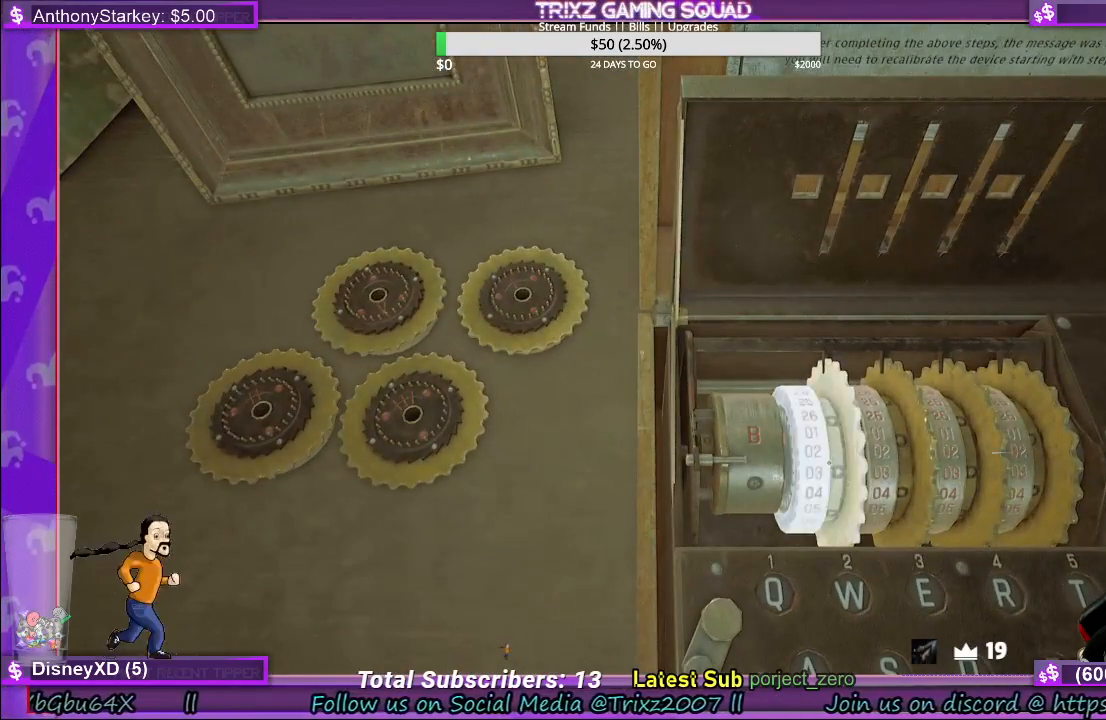
{"keys": [], "mouse": [], "events": [[117, "mouse_left", "up"], [367, "mouse_left", "down"], [467, "mouse_left", "up"]]}
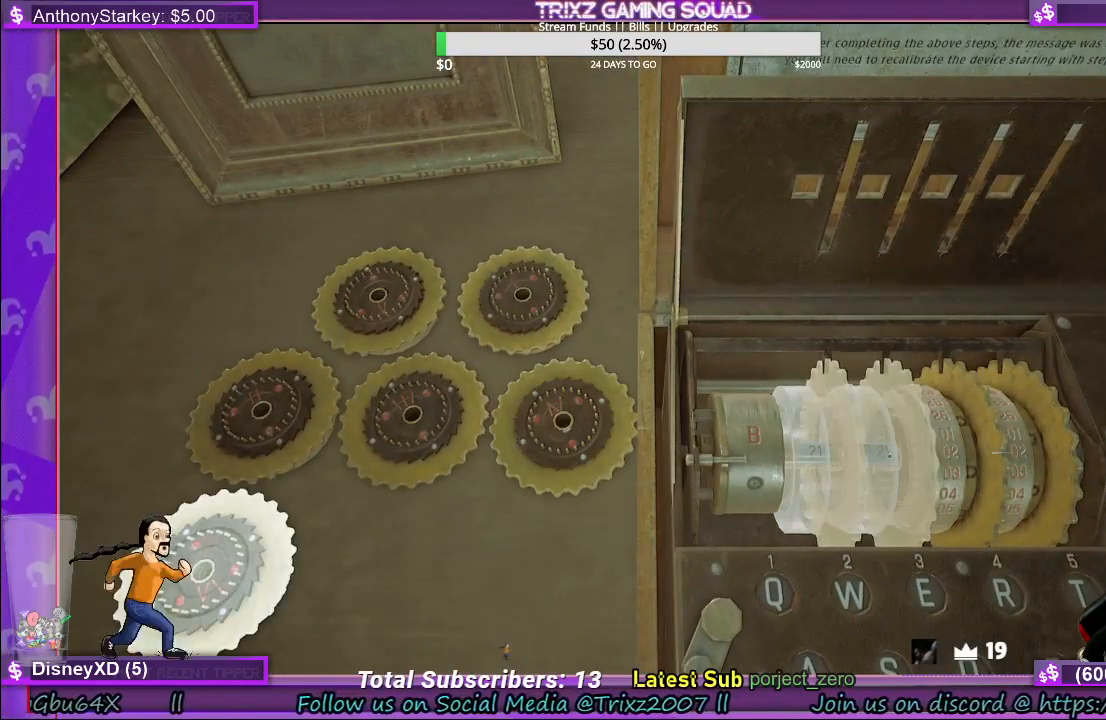
{"keys": [], "mouse": [], "events": [[167, "mouse_left", "down"], [267, "mouse_left", "up"]]}
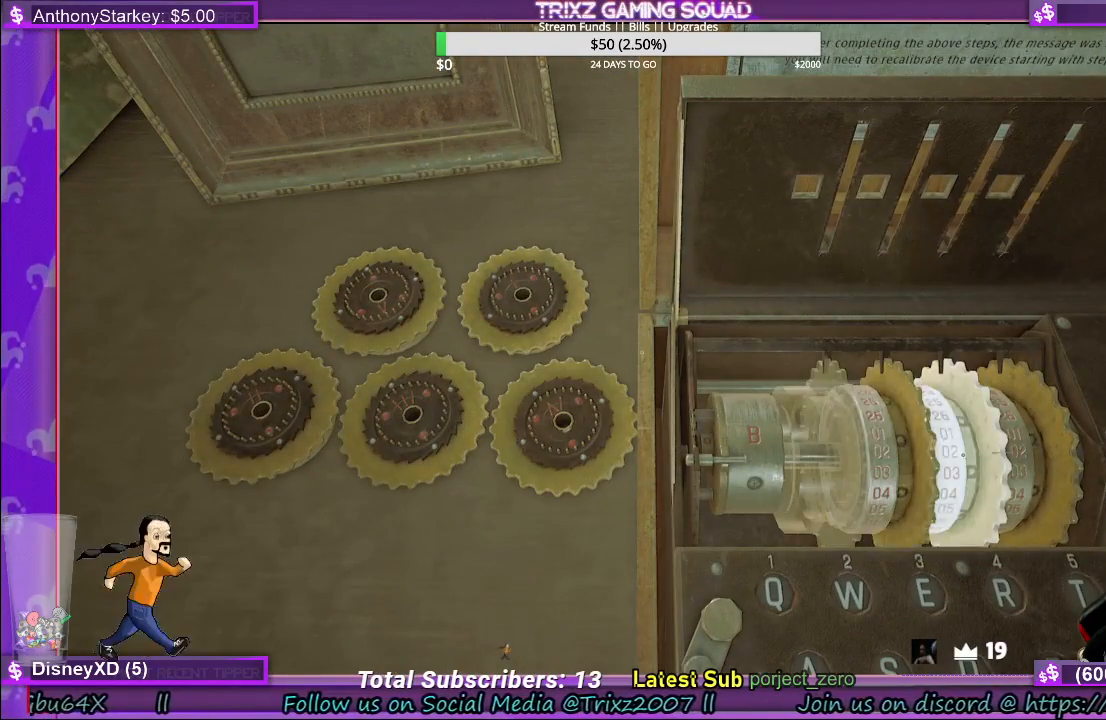
{"keys": [], "mouse": ["left"], "events": [[117, "mouse_left", "down"], [217, "mouse_left", "up"], [450, "mouse_left", "down"]]}
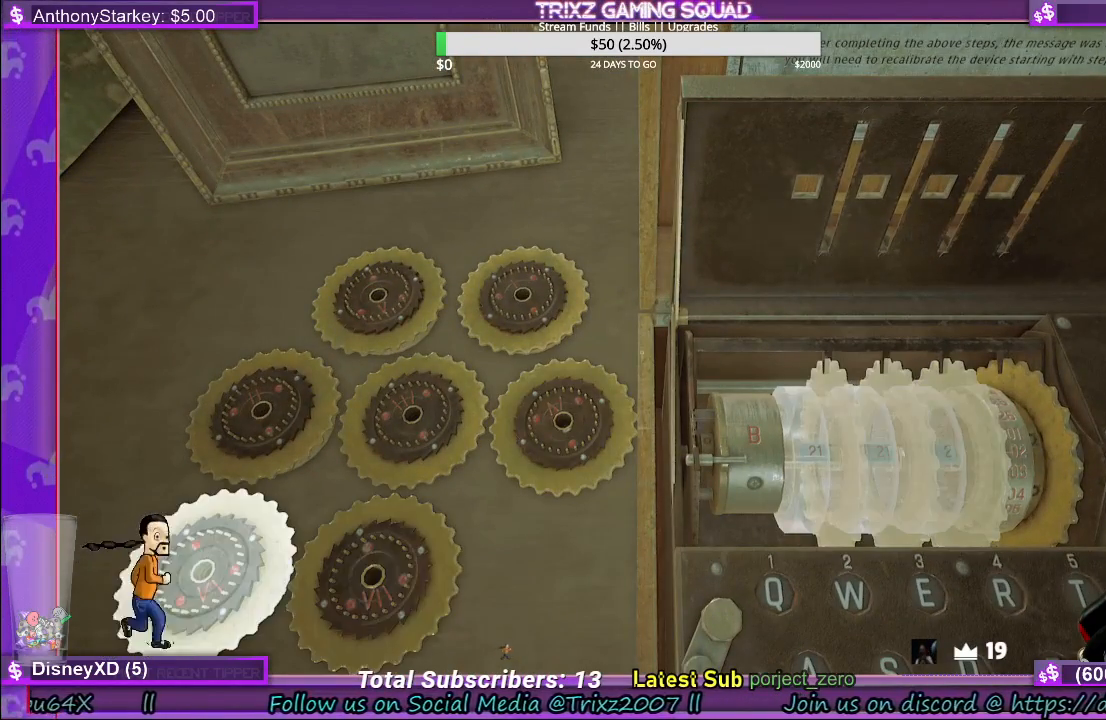
{"keys": [], "mouse": ["left"], "events": [[67, "mouse_left", "up"], [433, "mouse_left", "down"]]}
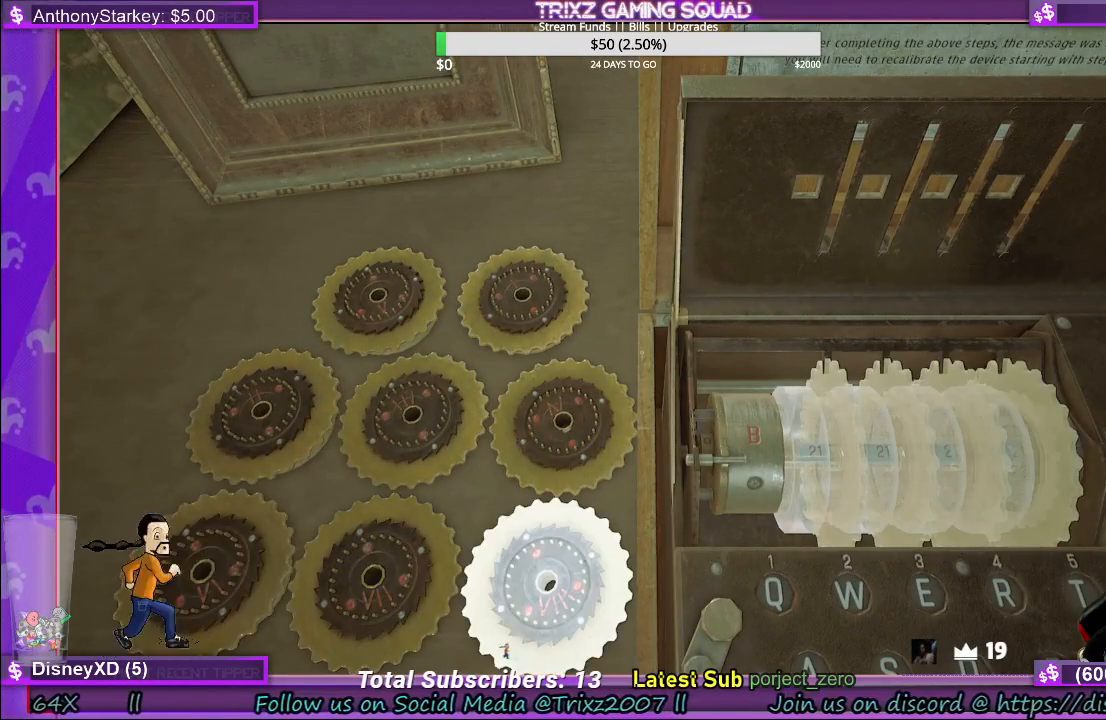
{"keys": [], "mouse": [], "events": [[33, "mouse_left", "up"]]}
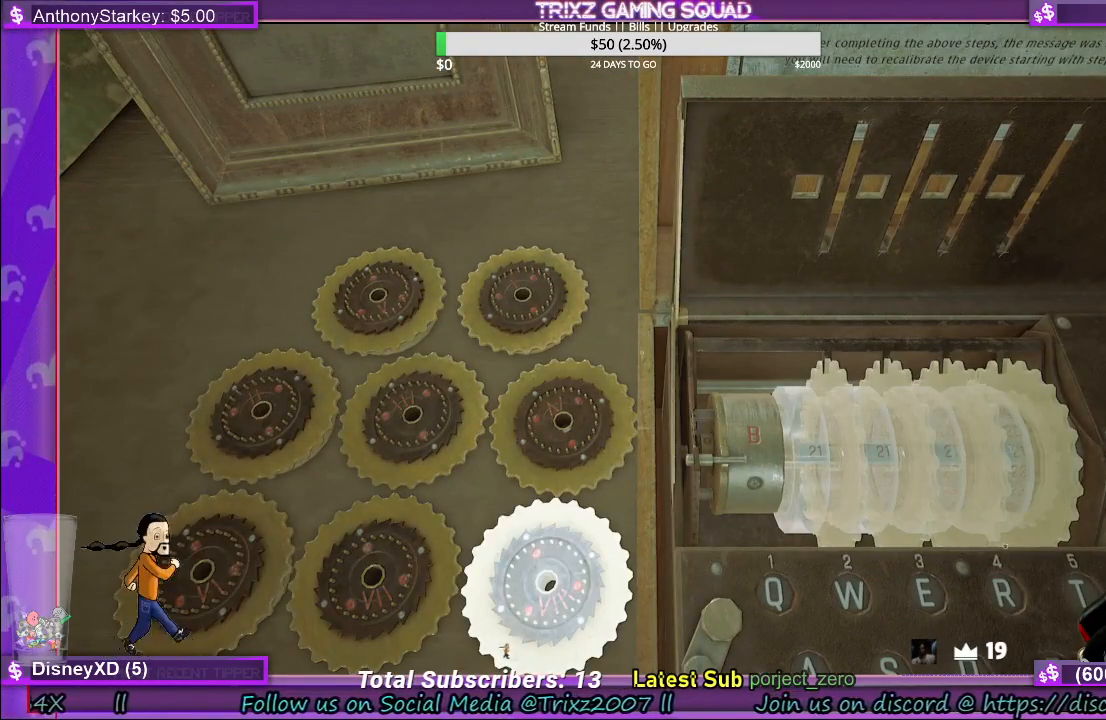
{"keys": [], "mouse": [], "events": []}
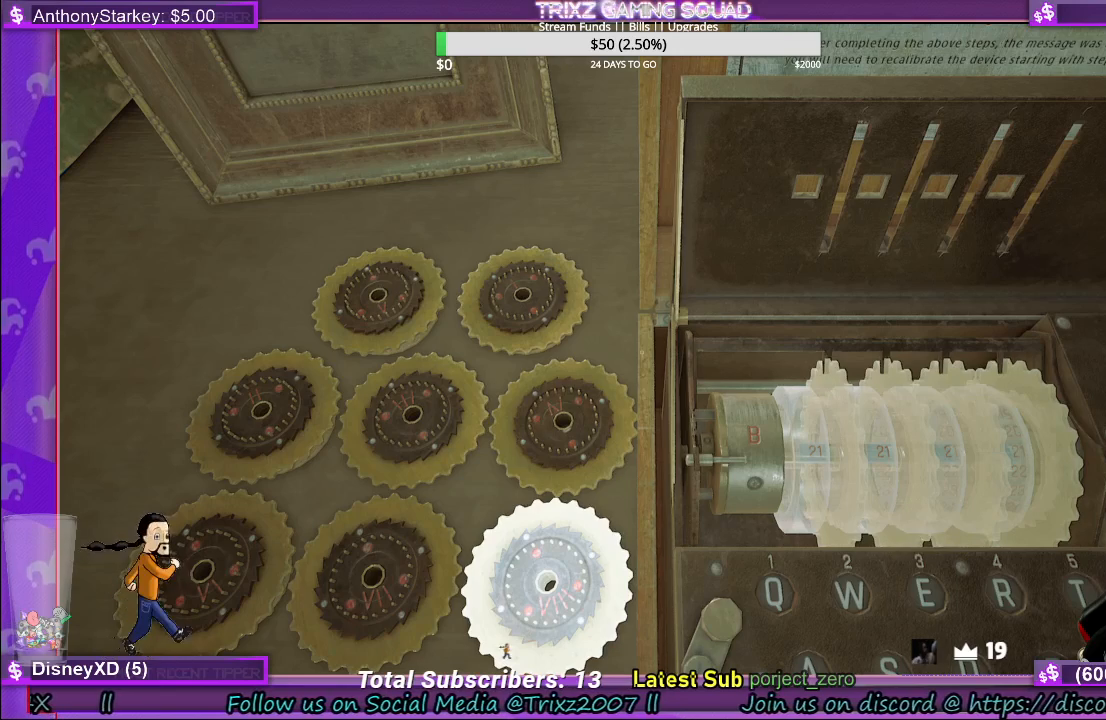
{"keys": [], "mouse": [], "events": []}
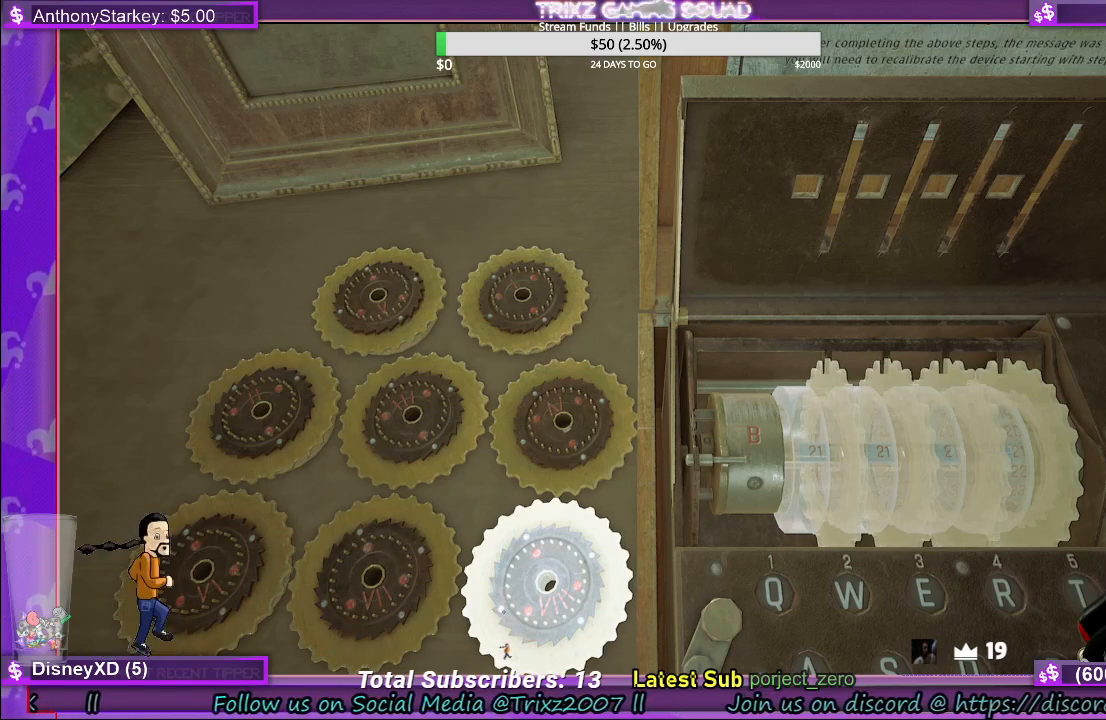
{"keys": [], "mouse": [], "events": []}
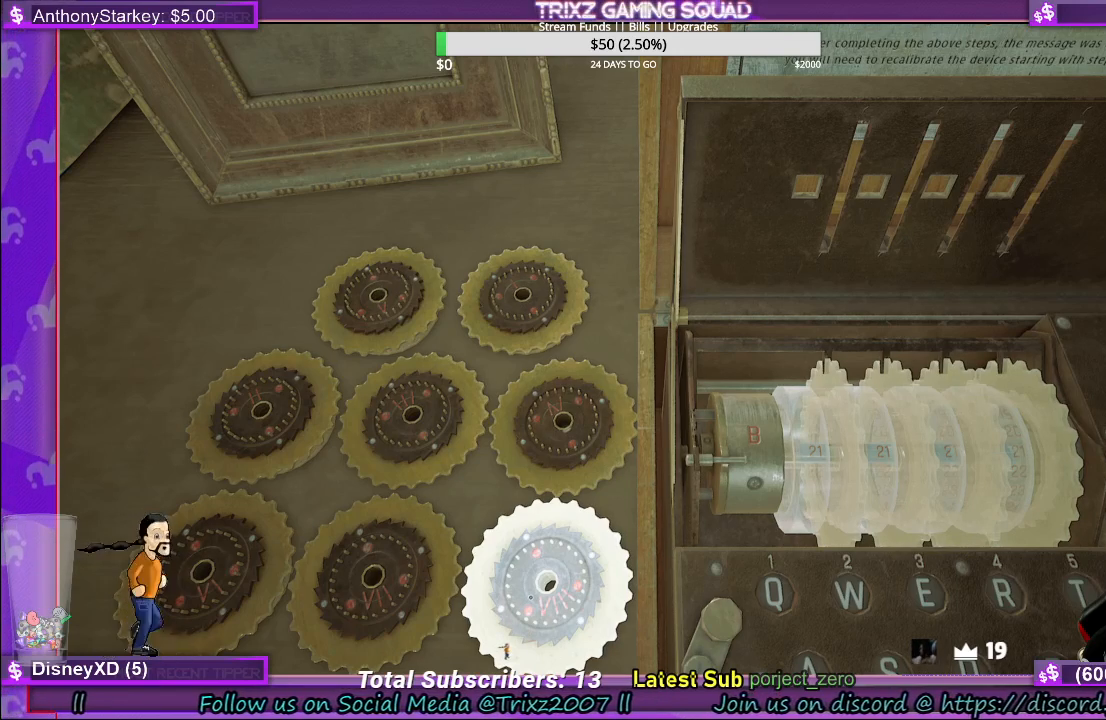
{"keys": [], "mouse": [], "events": []}
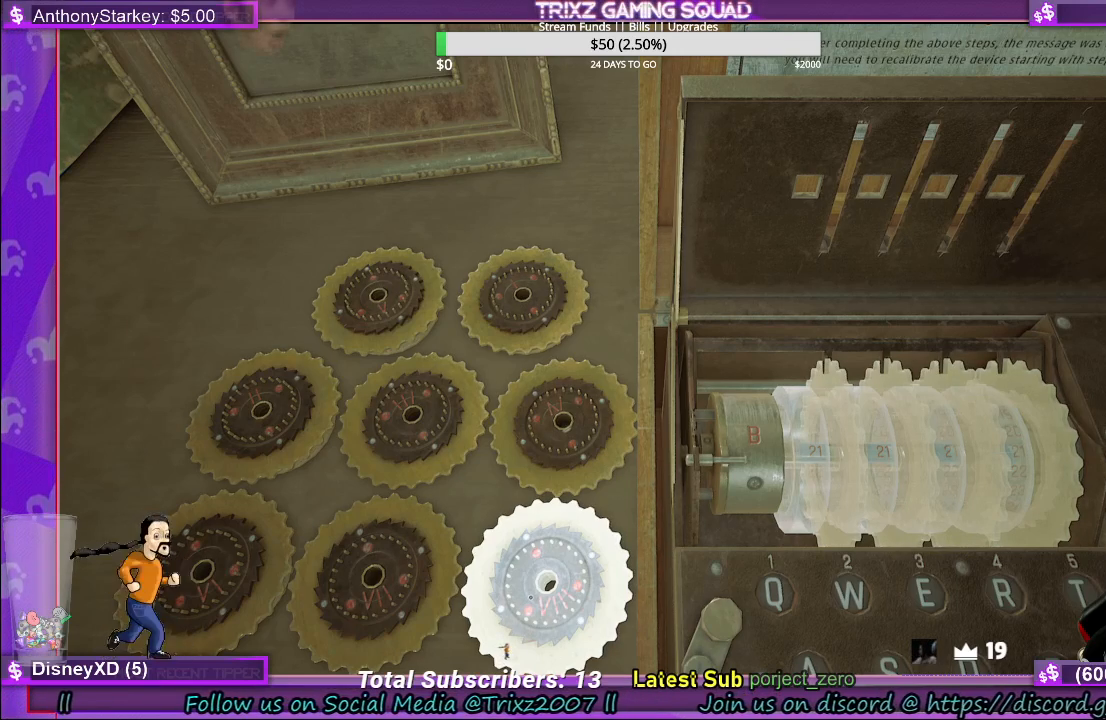
{"keys": [], "mouse": [], "events": []}
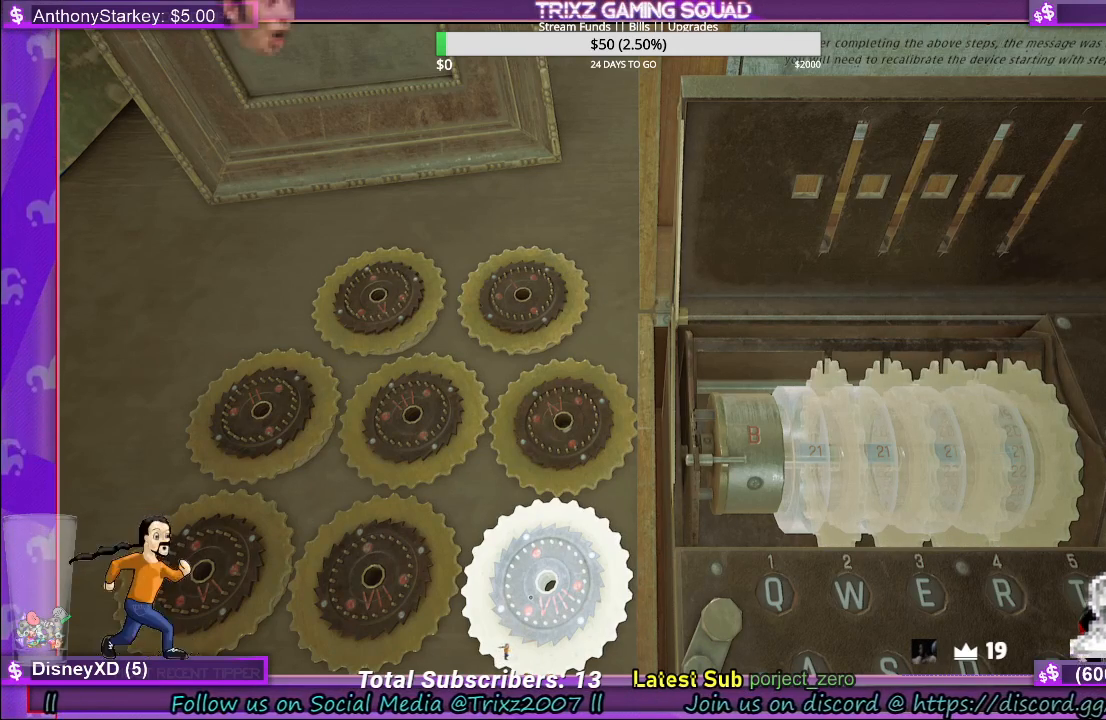
{"keys": [], "mouse": [], "events": [[150, "mouse_left", "down"], [250, "mouse_left", "up"]]}
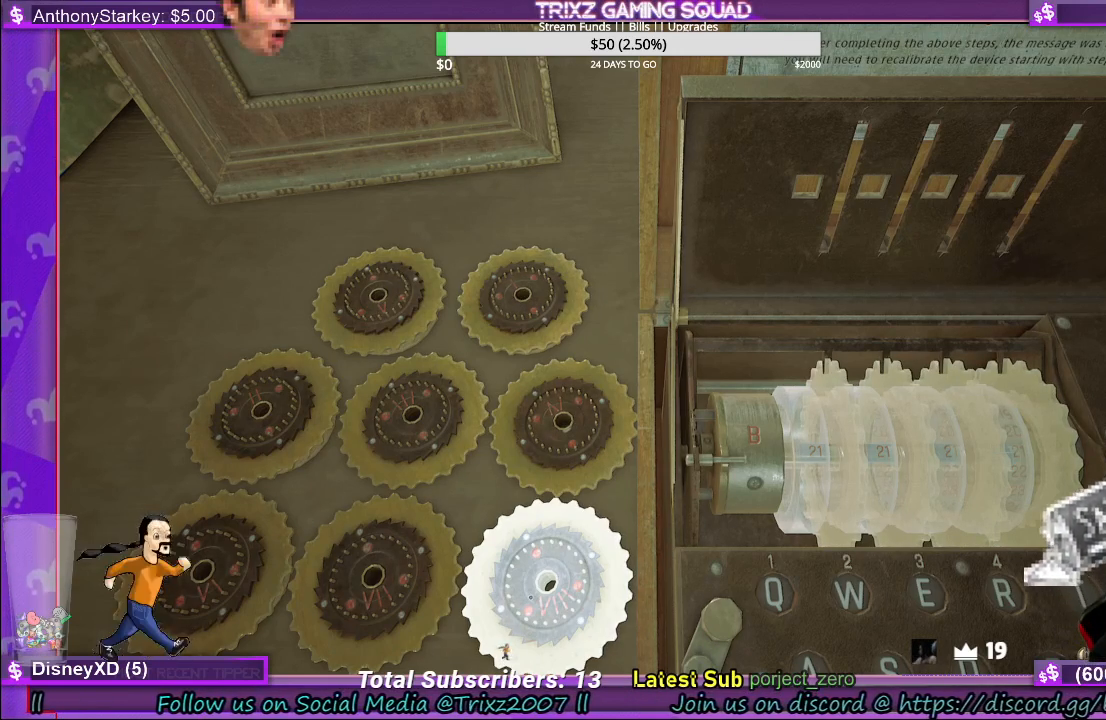
{"keys": [], "mouse": [], "events": []}
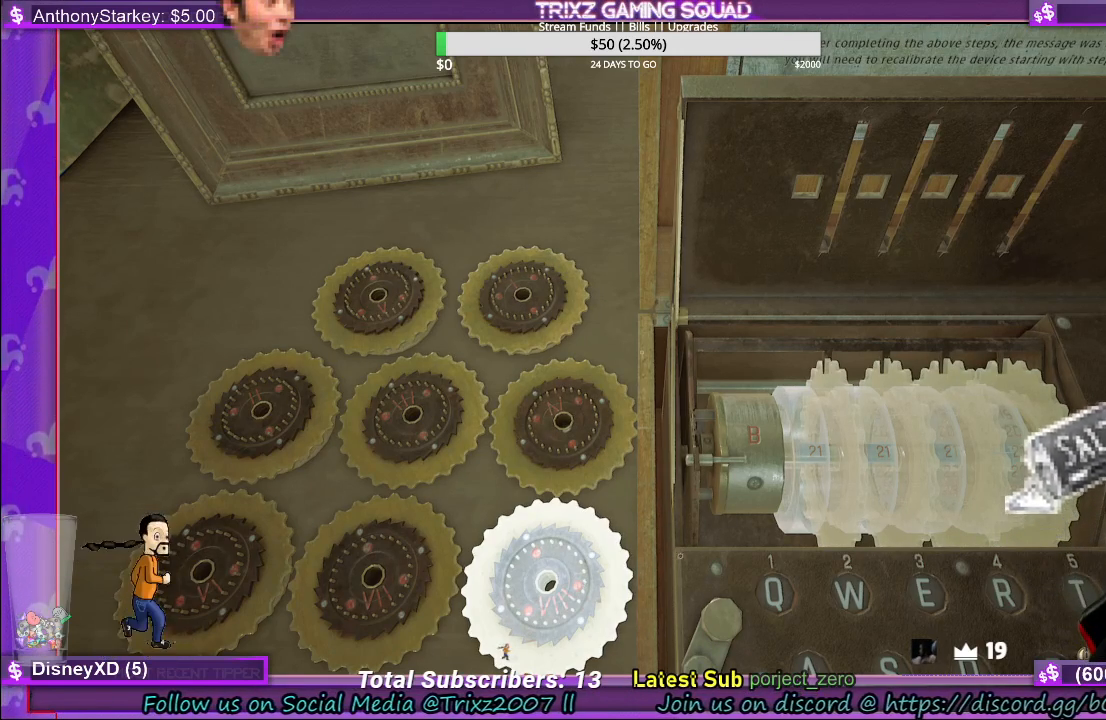
{"keys": [], "mouse": [], "events": []}
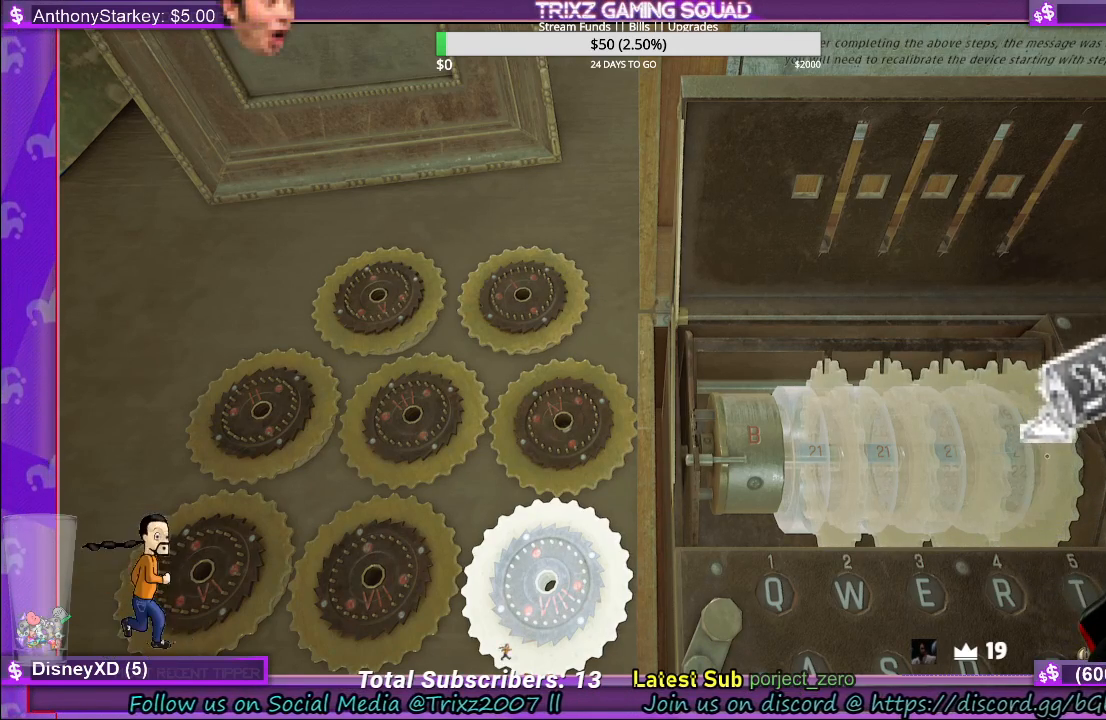
{"keys": [], "mouse": [], "events": [[83, "mouse_left", "down"], [183, "mouse_left", "up"]]}
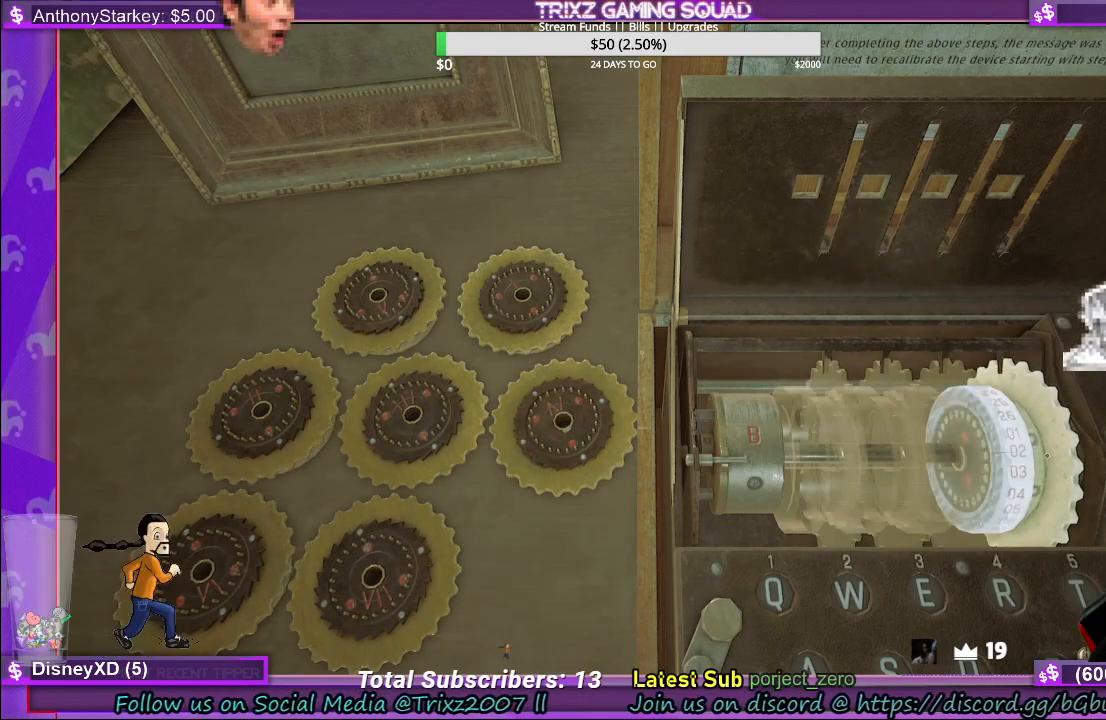
{"keys": [], "mouse": [], "events": []}
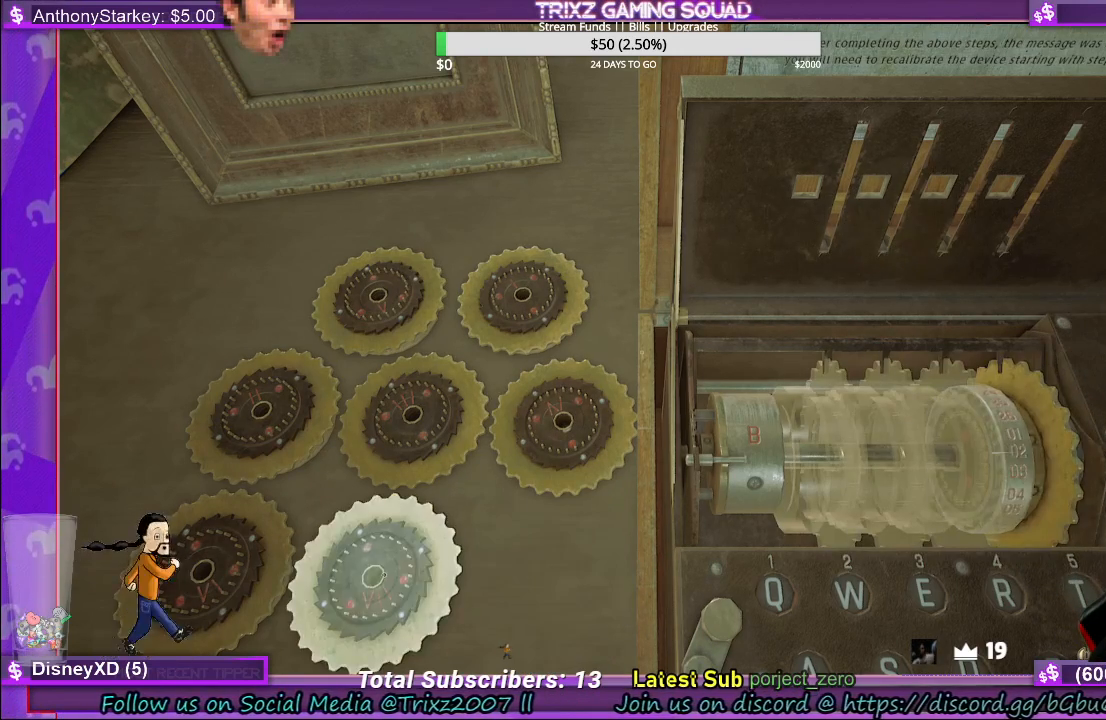
{"keys": [], "mouse": [], "events": []}
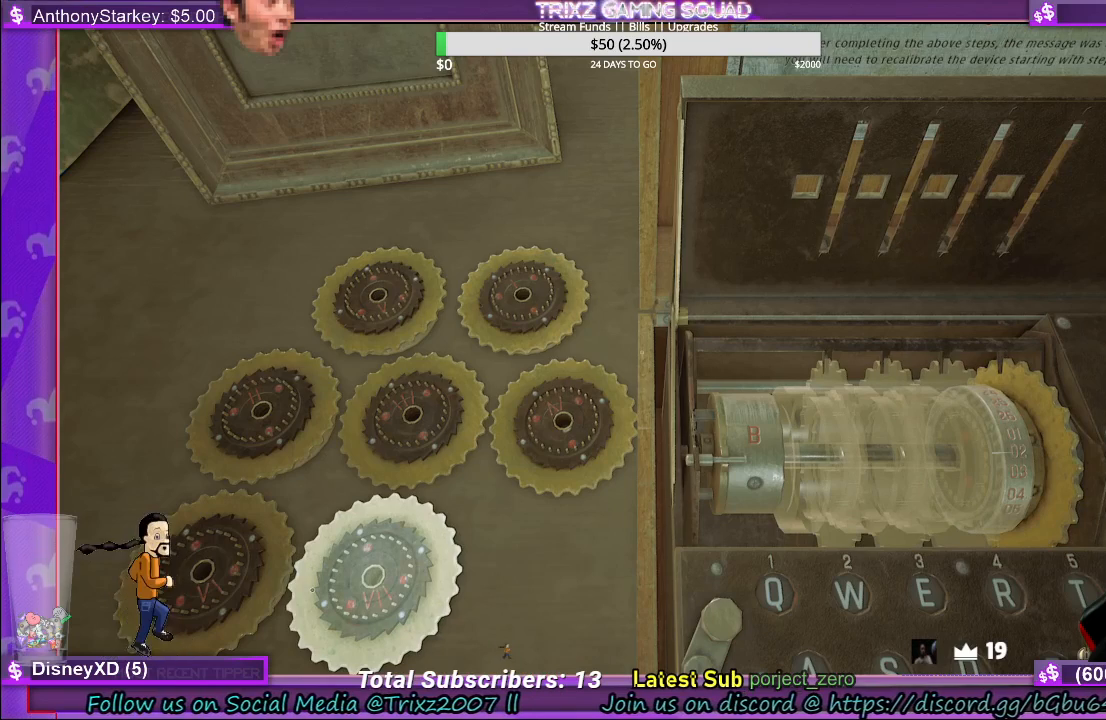
{"keys": [], "mouse": [], "events": []}
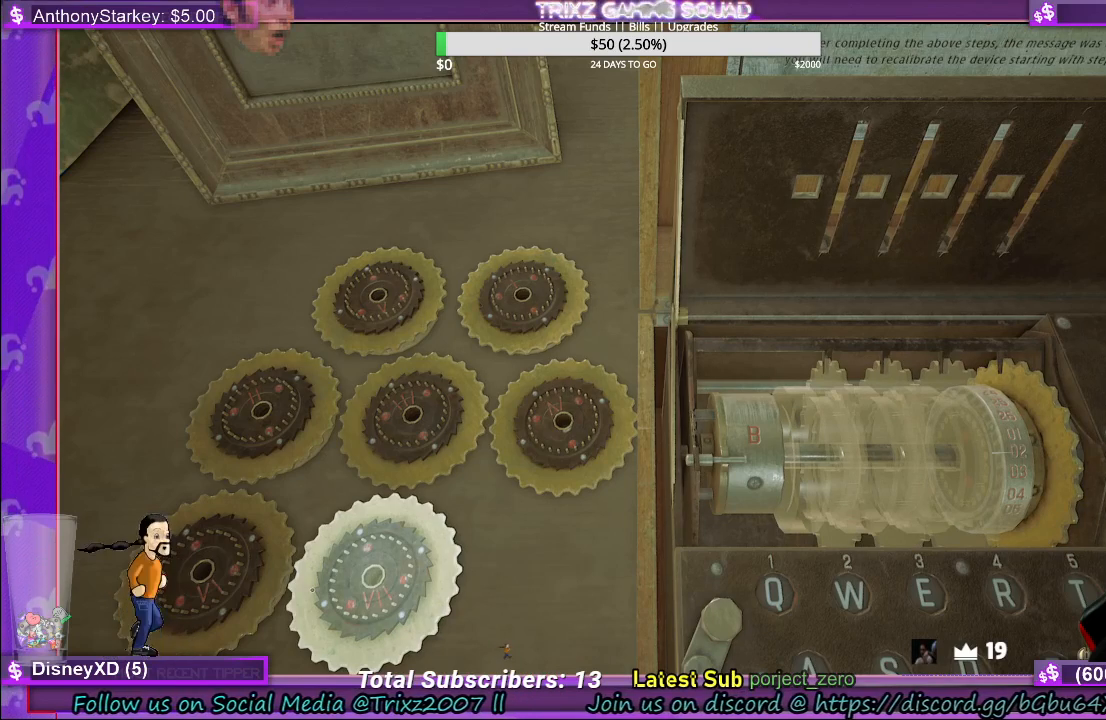
{"keys": [], "mouse": [], "events": []}
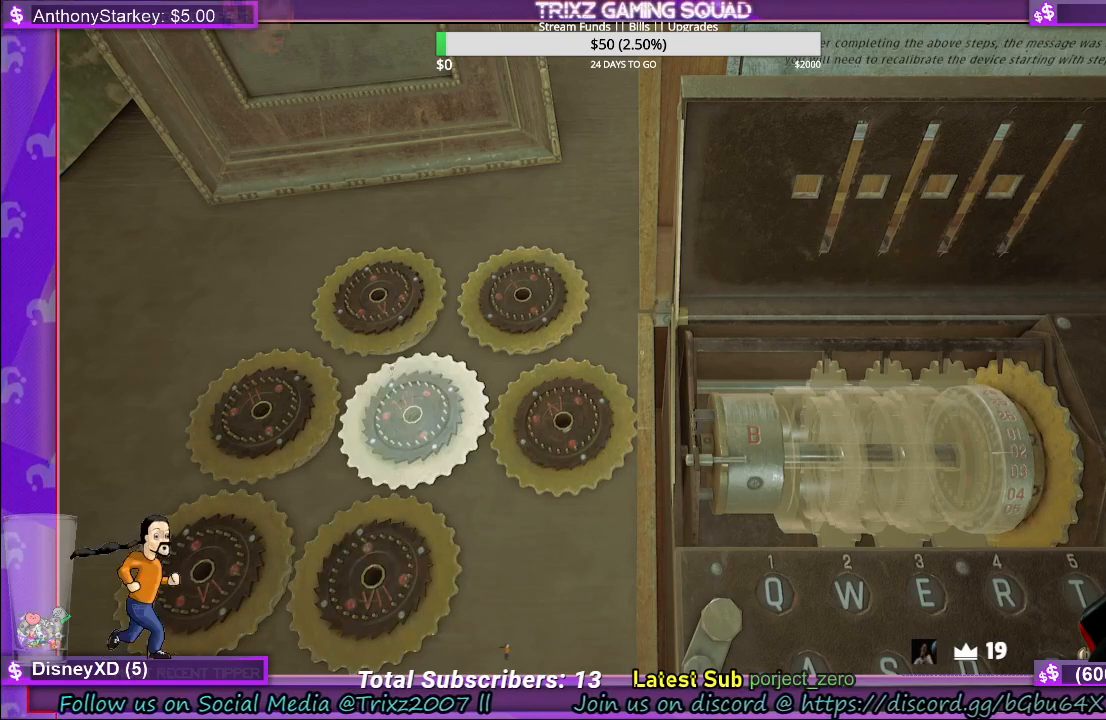
{"keys": [], "mouse": [], "events": []}
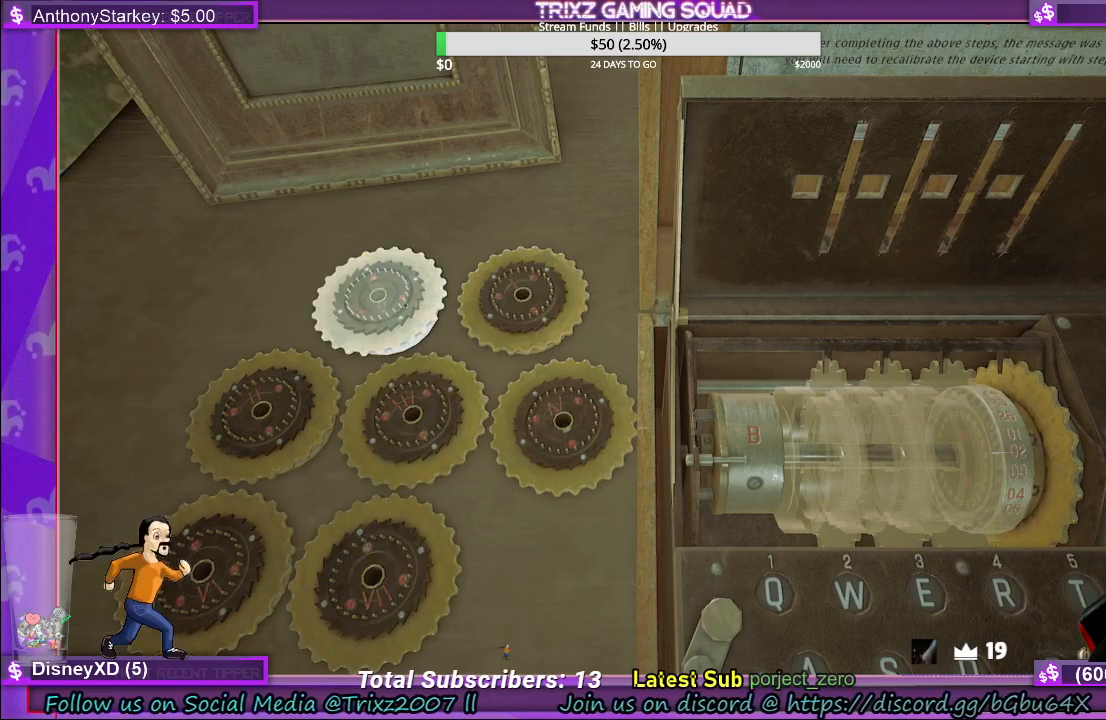
{"keys": [], "mouse": [], "events": [[83, "mouse_left", "down"], [183, "mouse_left", "up"]]}
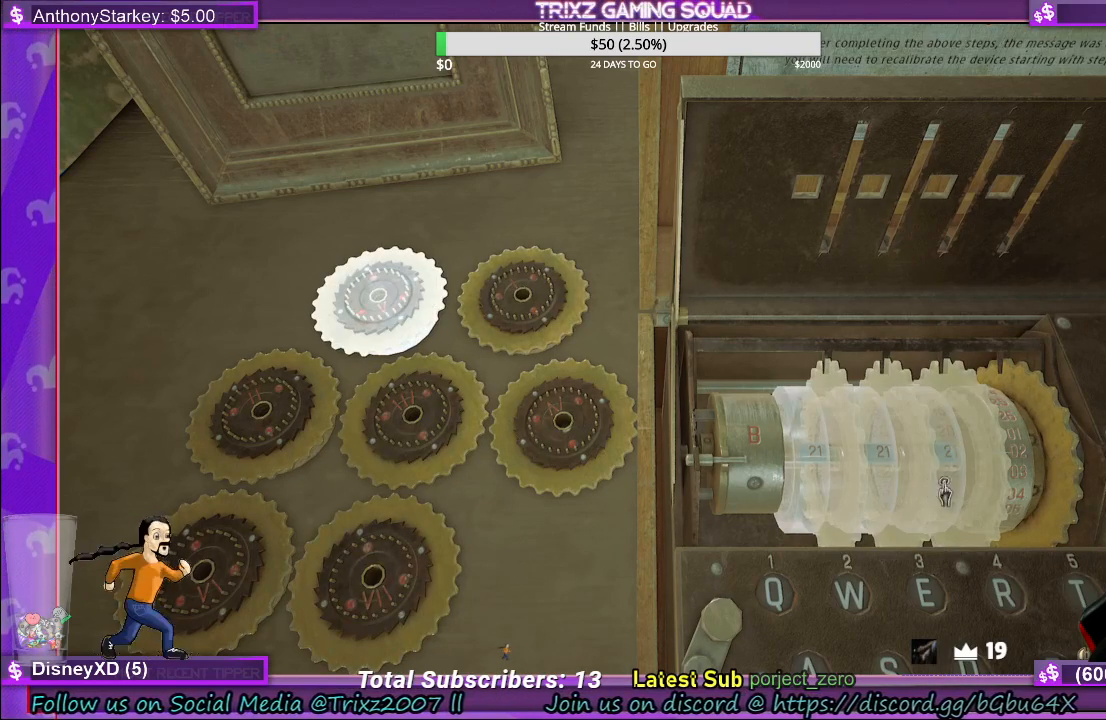
{"keys": [], "mouse": [], "events": [[367, "mouse_left", "down"], [500, "mouse_left", "up"]]}
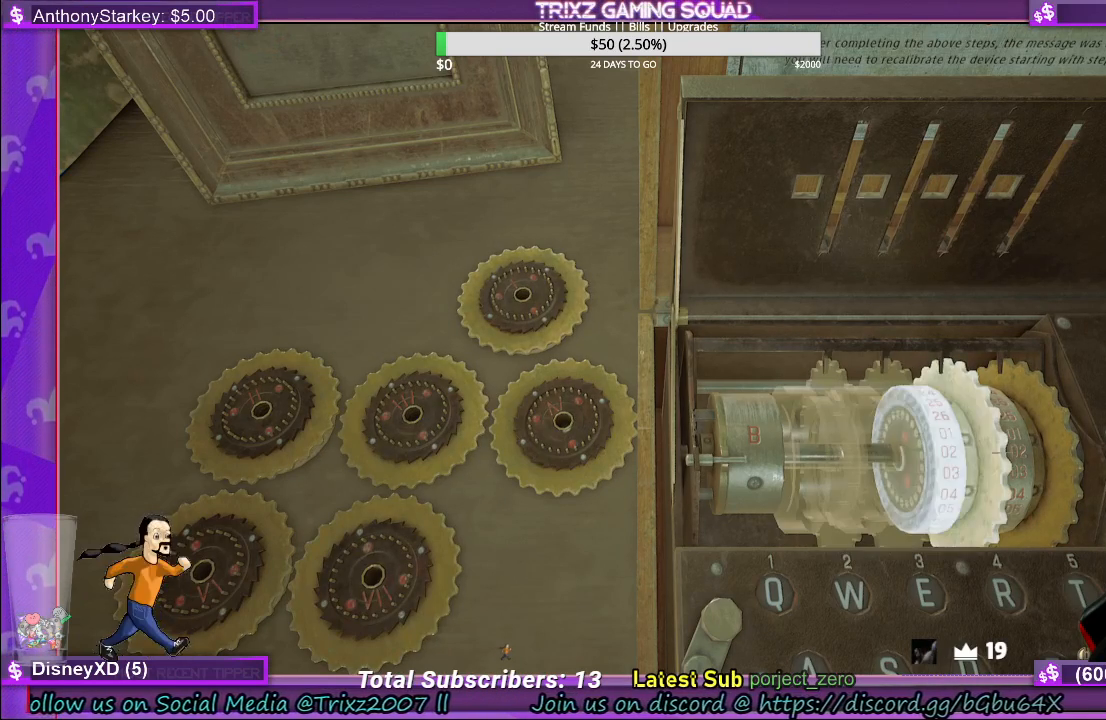
{"keys": [], "mouse": [], "events": []}